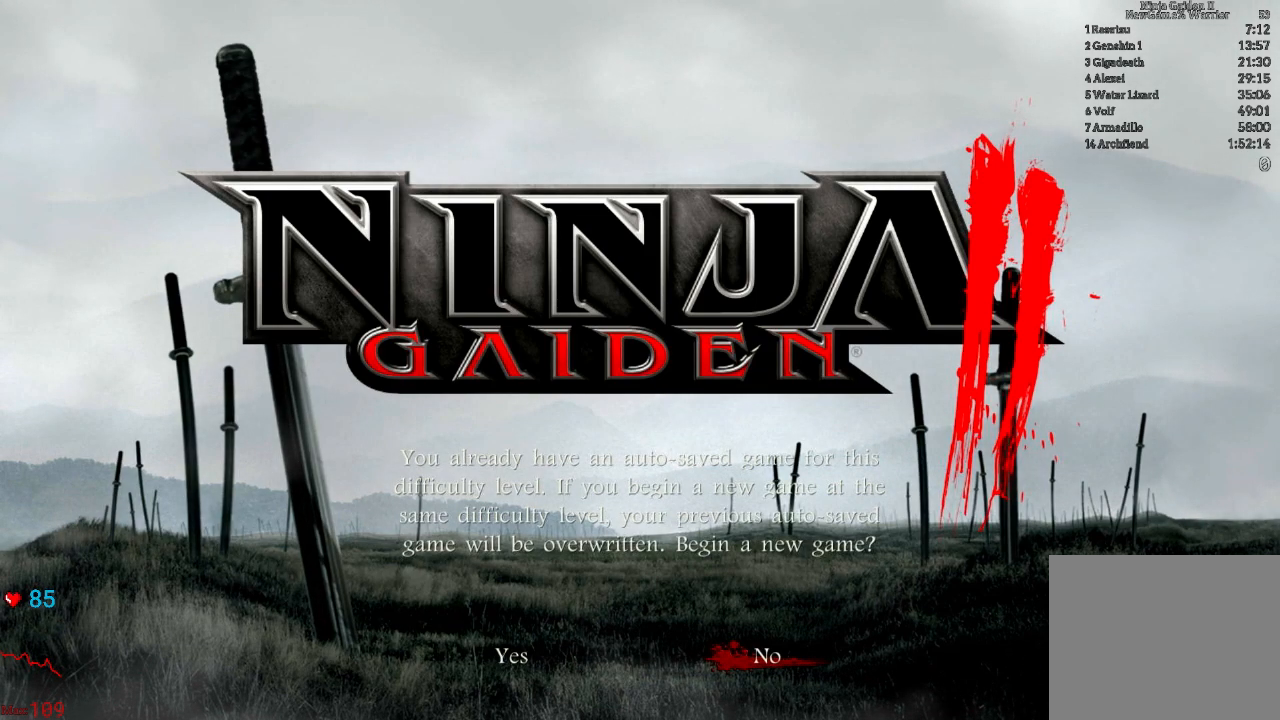
Gameplay with a controller (Xbox layout); each line is a JSON object with the inputs held at the frame after it. "events" lists button and stick changes between this image and that frame as [ms after this image, input, new state], when the widget could be followed in between. Not read: L3 R3.
{"buttons": ["DPAD_RIGHT"], "left_stick": "center", "right_stick": "center", "events": [[450, "DPAD_RIGHT", "down"]]}
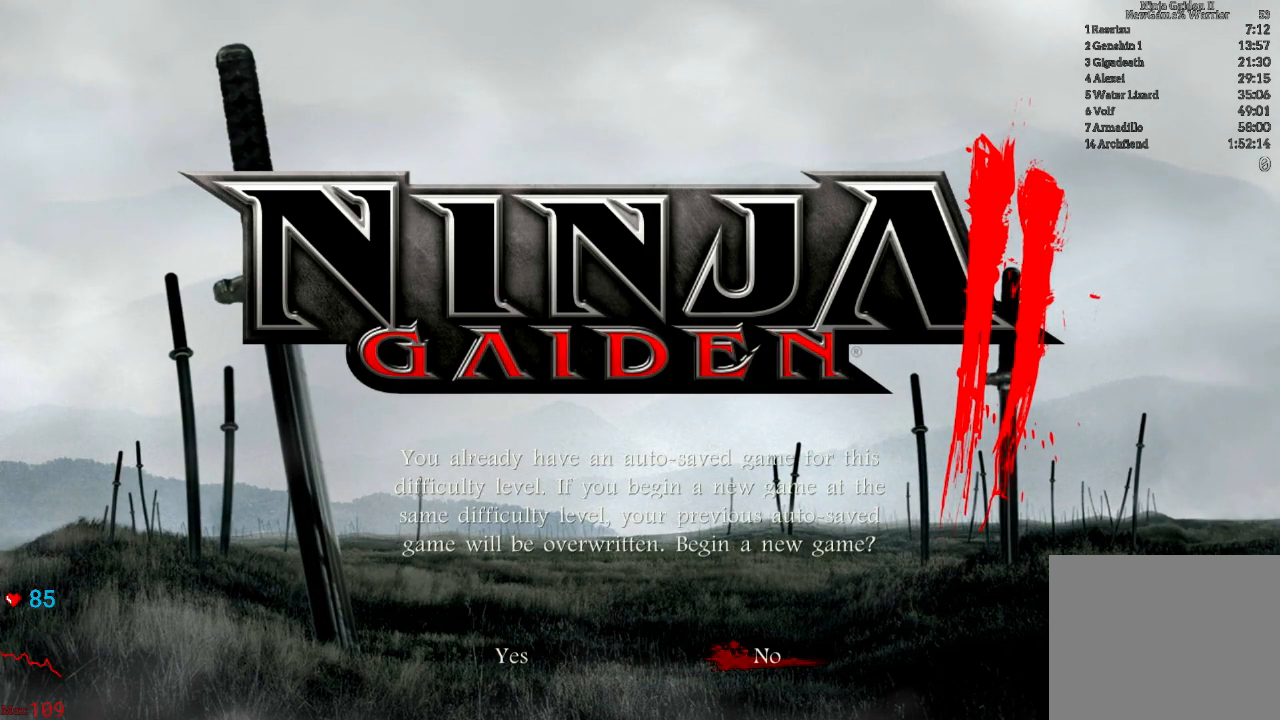
{"buttons": [], "left_stick": "center", "right_stick": "center", "events": [[17, "DPAD_RIGHT", "up"], [333, "A", "down"], [467, "A", "up"]]}
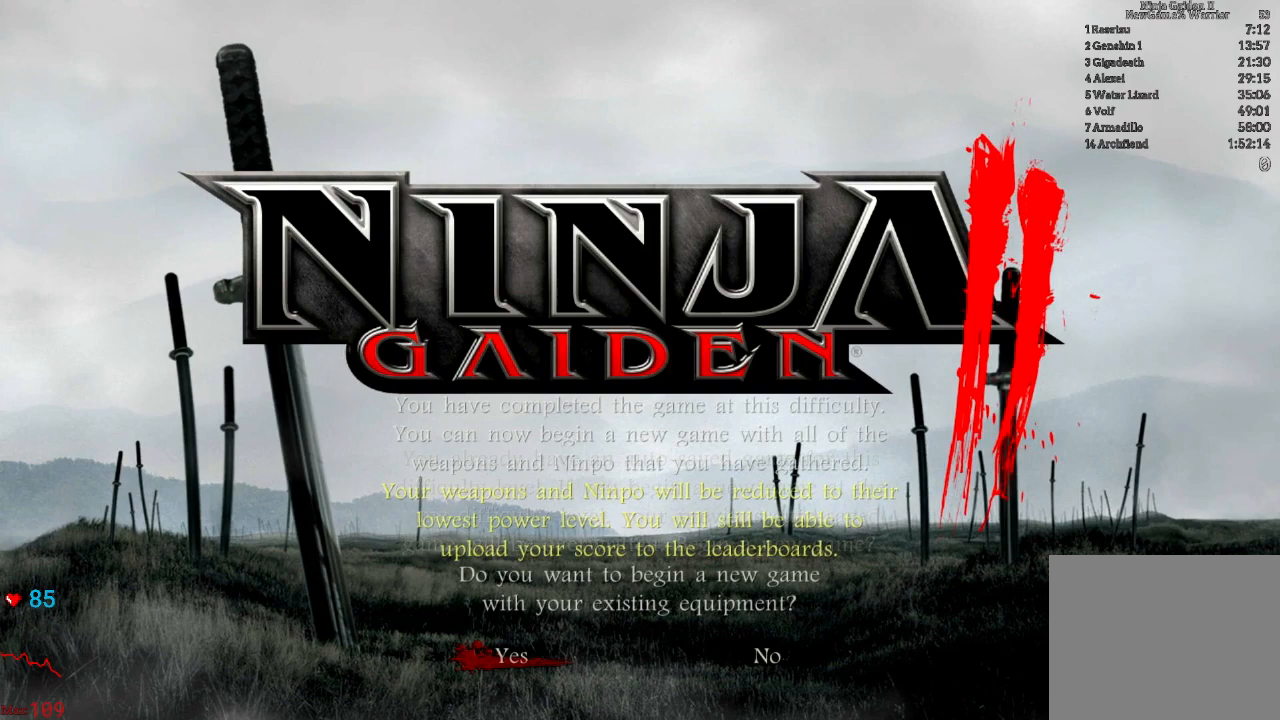
{"buttons": [], "left_stick": "center", "right_stick": "center", "events": [[333, "DPAD_RIGHT", "down"], [433, "DPAD_RIGHT", "up"]]}
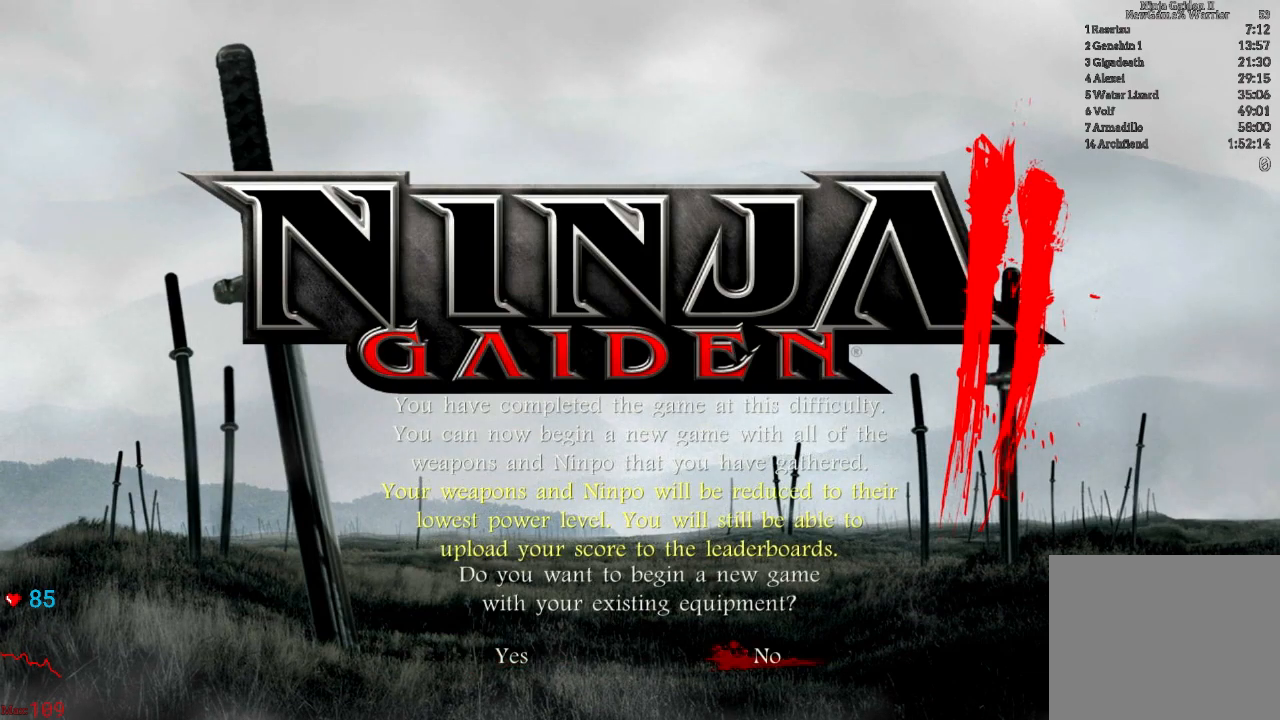
{"buttons": [], "left_stick": "center", "right_stick": "center", "events": [[183, "A", "down"], [283, "A", "up"]]}
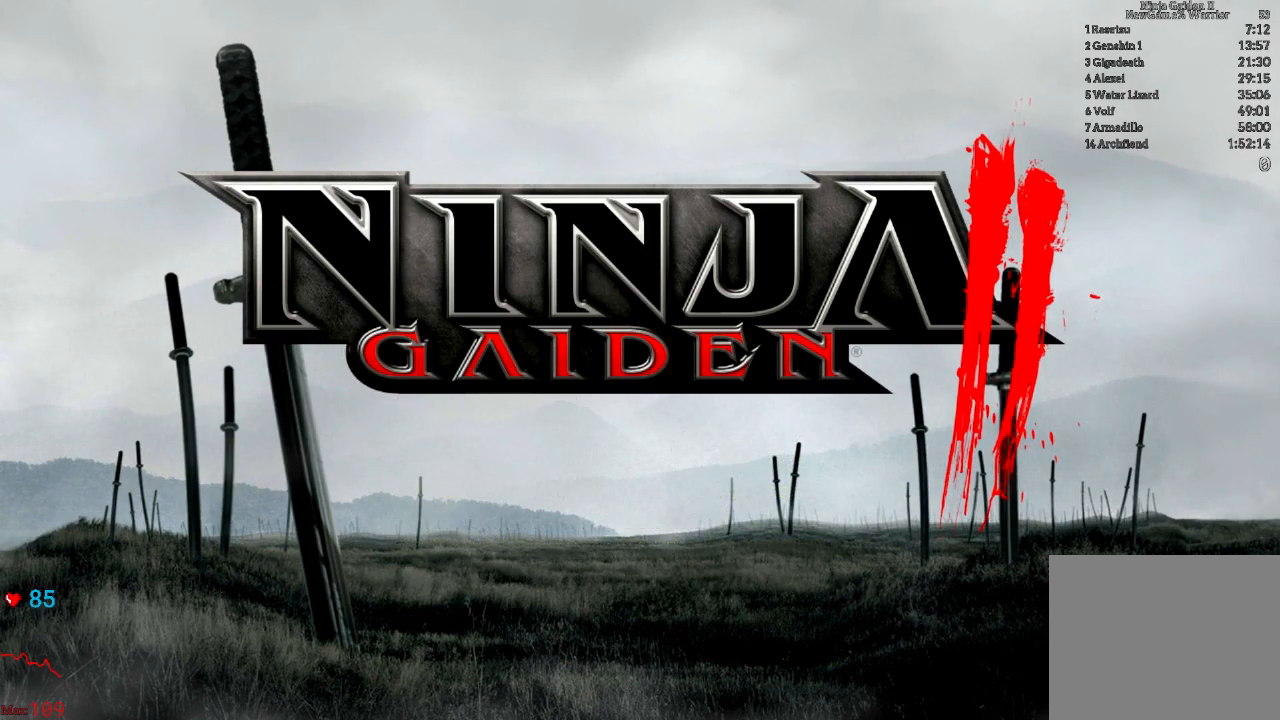
{"buttons": [], "left_stick": "center", "right_stick": "center", "events": []}
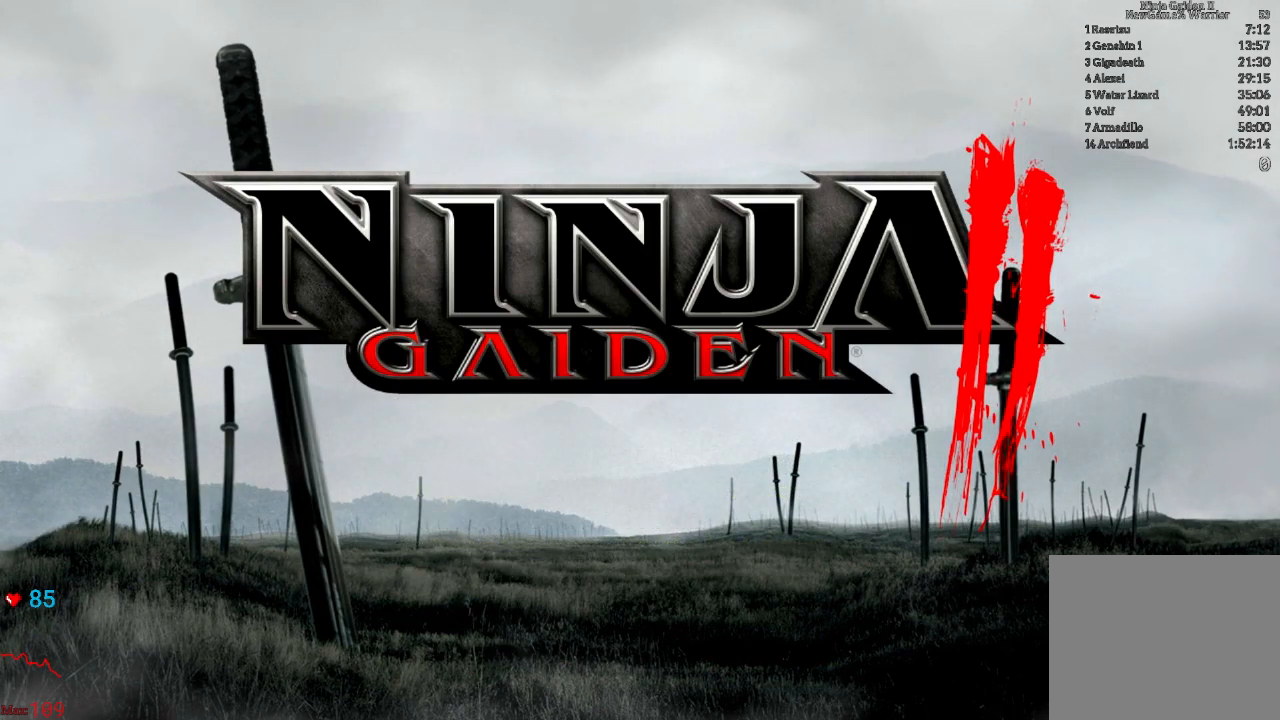
{"buttons": [], "left_stick": "center", "right_stick": "center", "events": []}
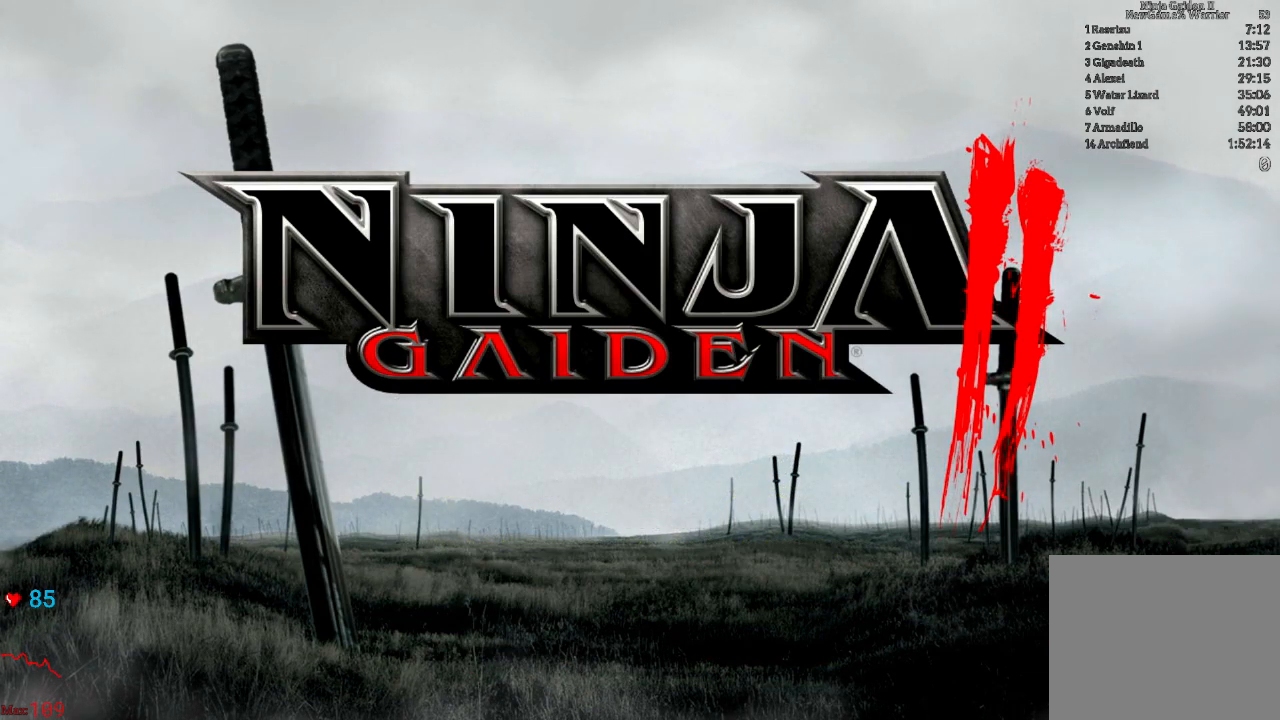
{"buttons": [], "left_stick": "center", "right_stick": "center", "events": [[367, "L1", "down"], [417, "L1", "up"]]}
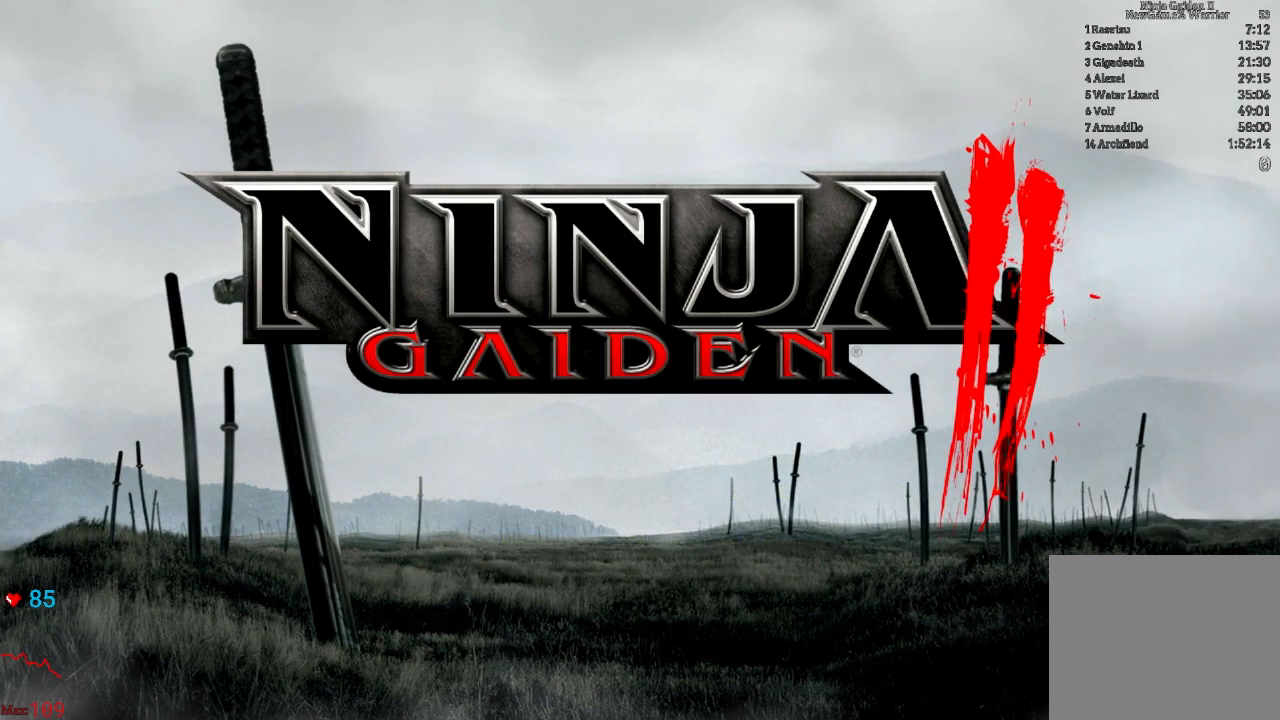
{"buttons": [], "left_stick": "center", "right_stick": "center", "events": [[67, "L1", "down"], [133, "L1", "up"]]}
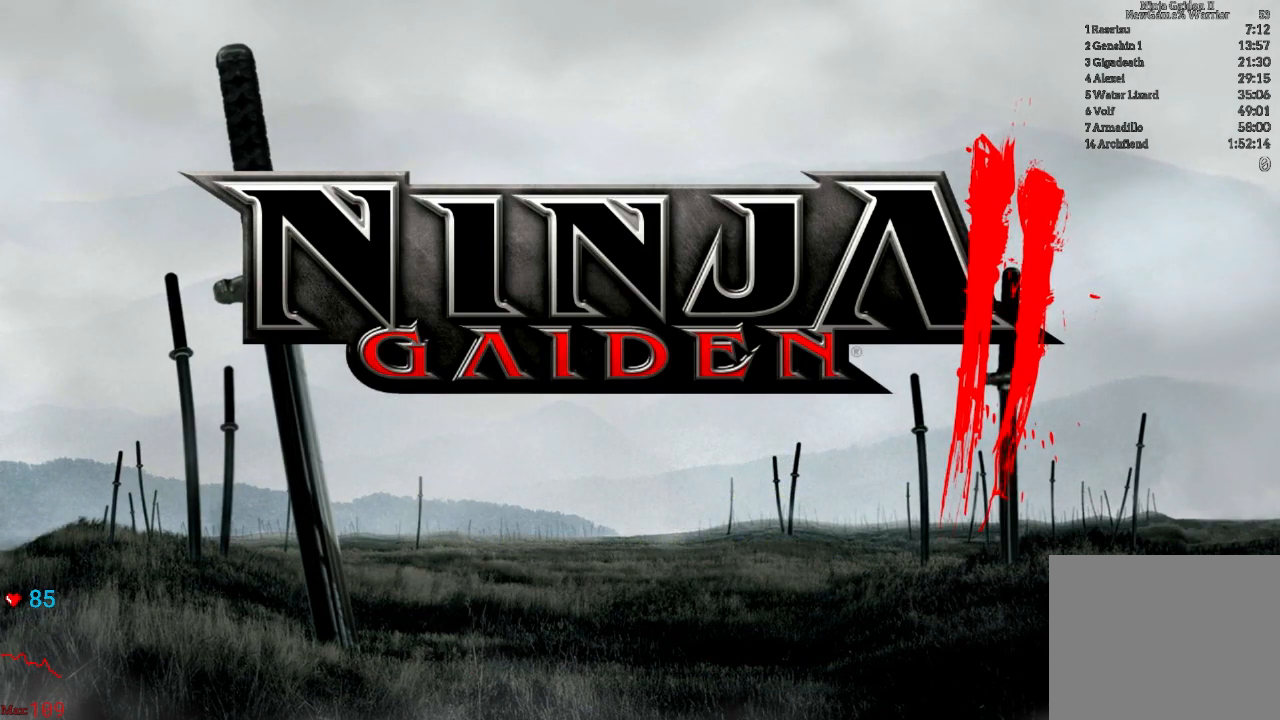
{"buttons": [], "left_stick": "center", "right_stick": "center", "events": []}
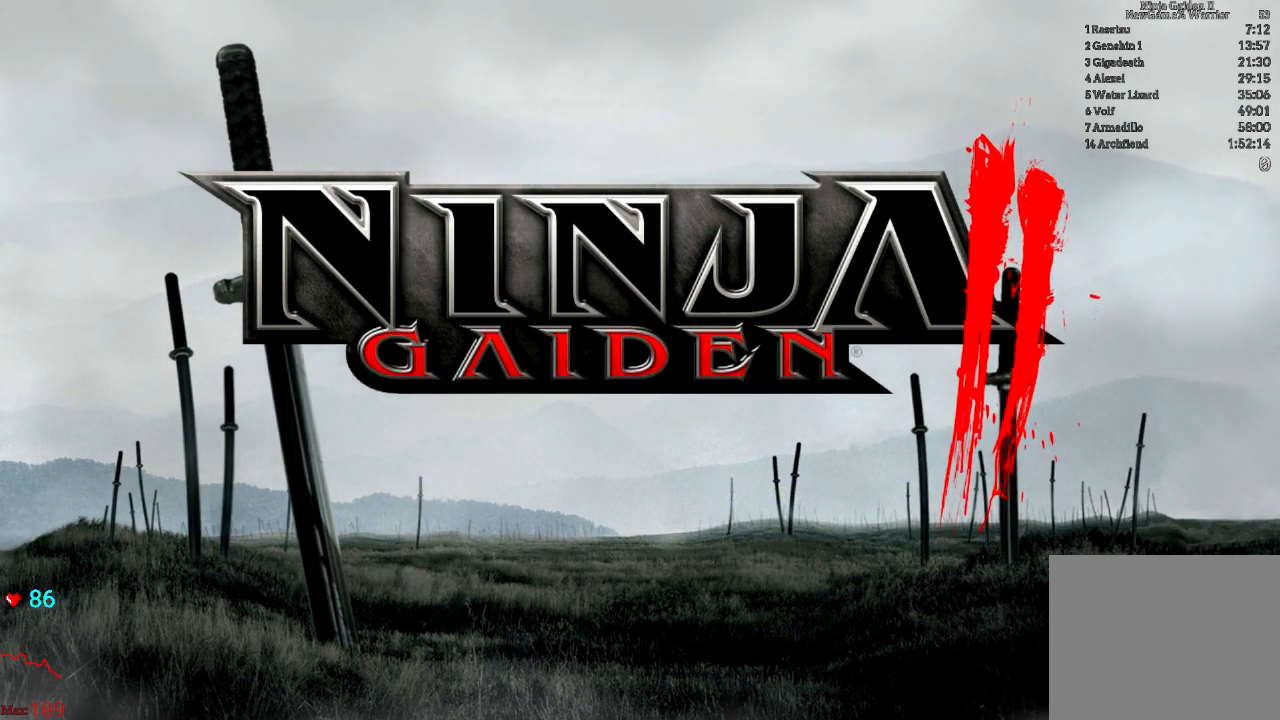
{"buttons": [], "left_stick": "center", "right_stick": "center", "events": [[400, "L1", "down"], [450, "L1", "up"]]}
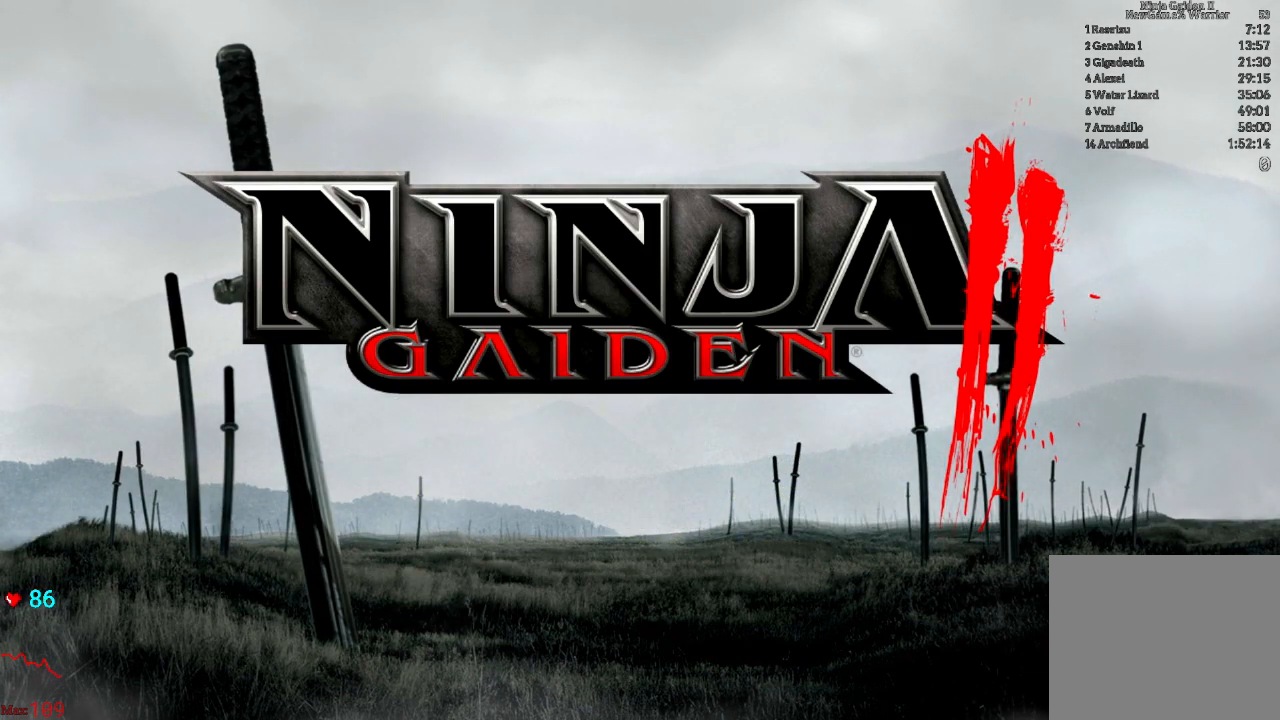
{"buttons": [], "left_stick": "center", "right_stick": "center", "events": []}
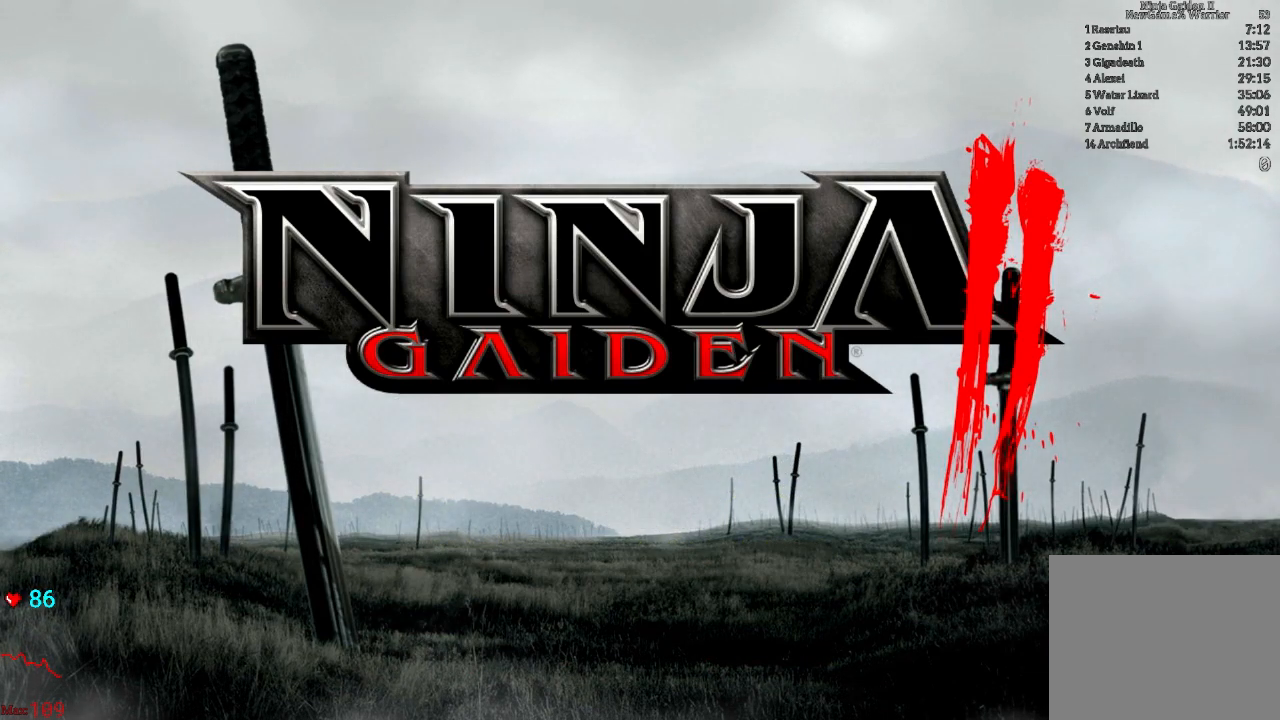
{"buttons": [], "left_stick": "center", "right_stick": "center", "events": []}
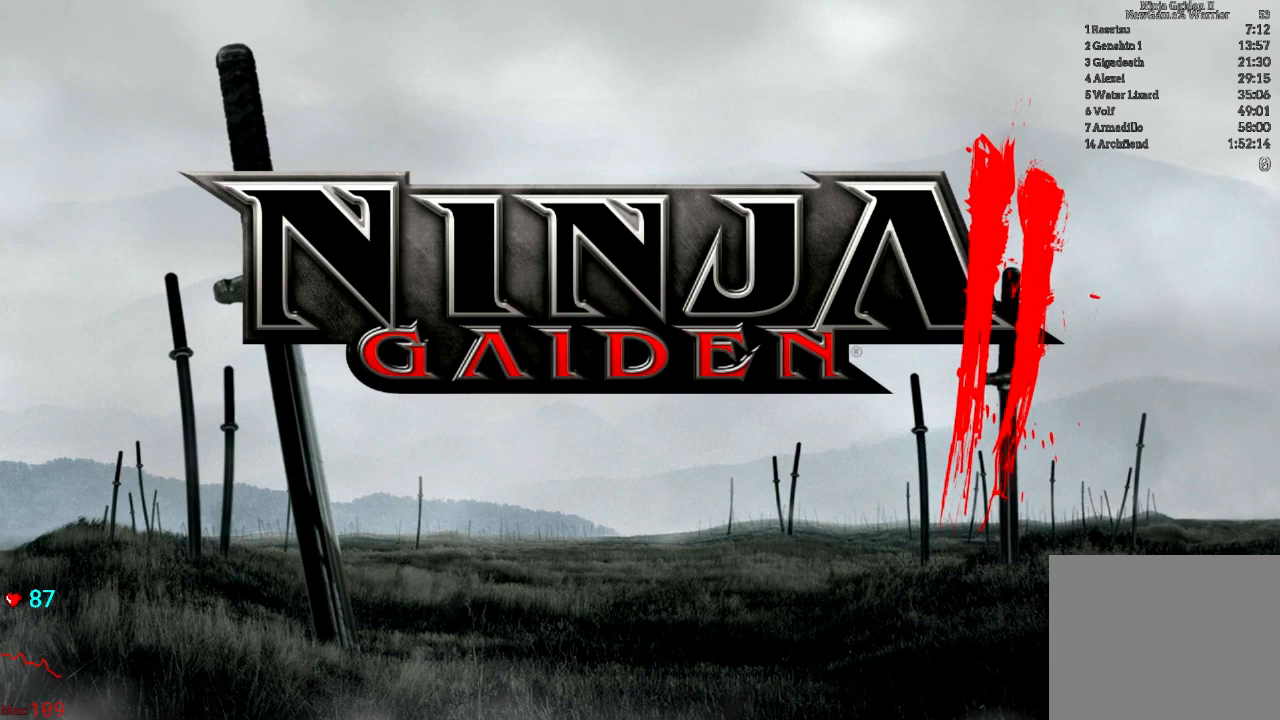
{"buttons": [], "left_stick": "center", "right_stick": "center", "events": [[250, "L1", "down"], [300, "L1", "up"]]}
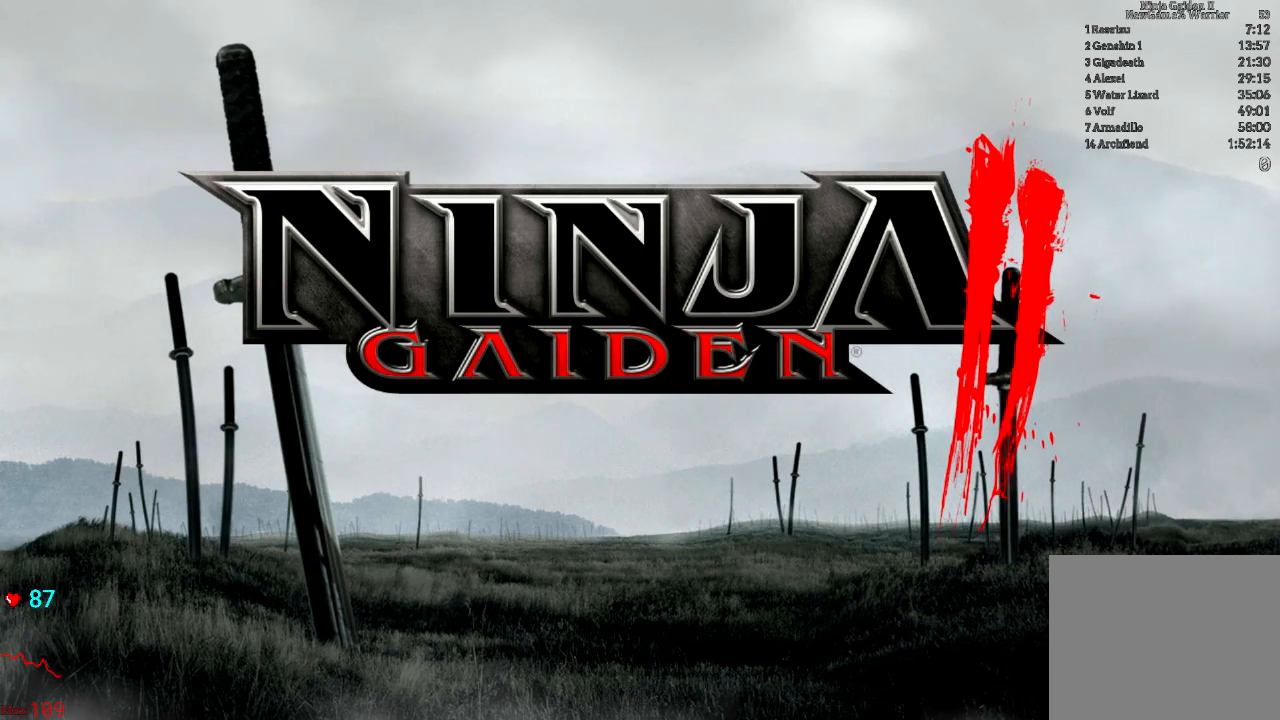
{"buttons": [], "left_stick": "center", "right_stick": "center", "events": []}
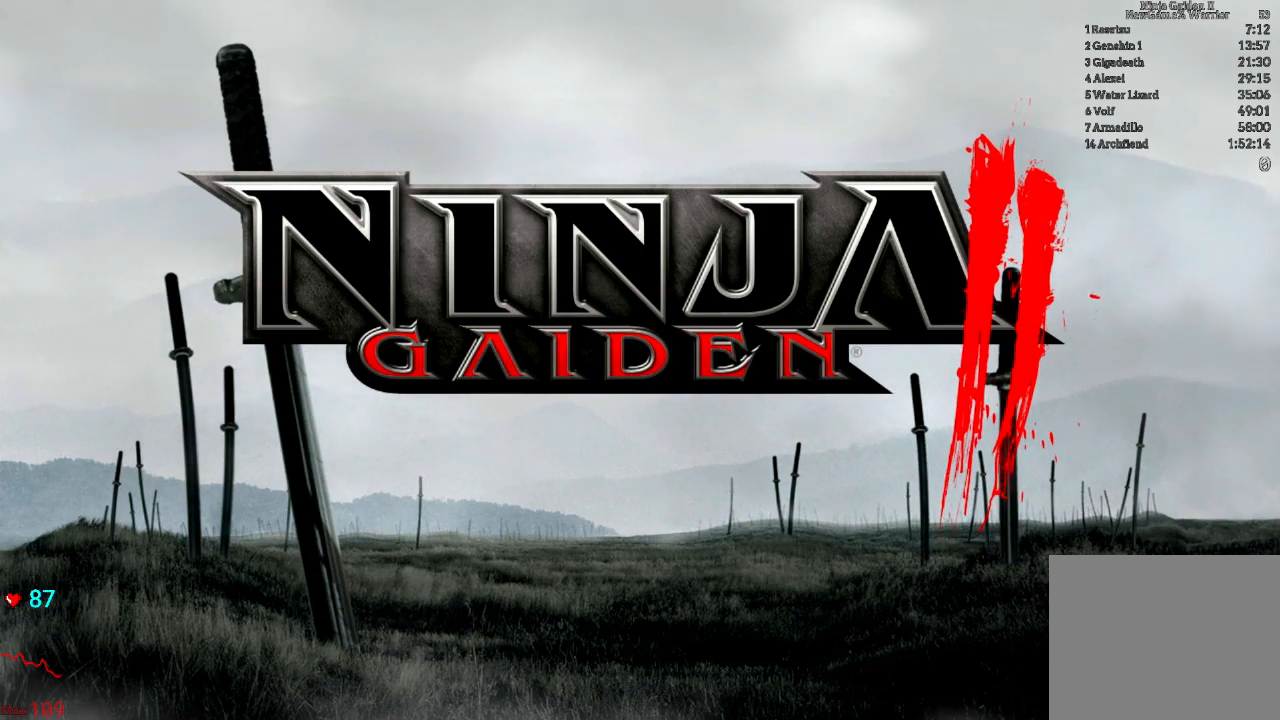
{"buttons": [], "left_stick": "center", "right_stick": "center", "events": []}
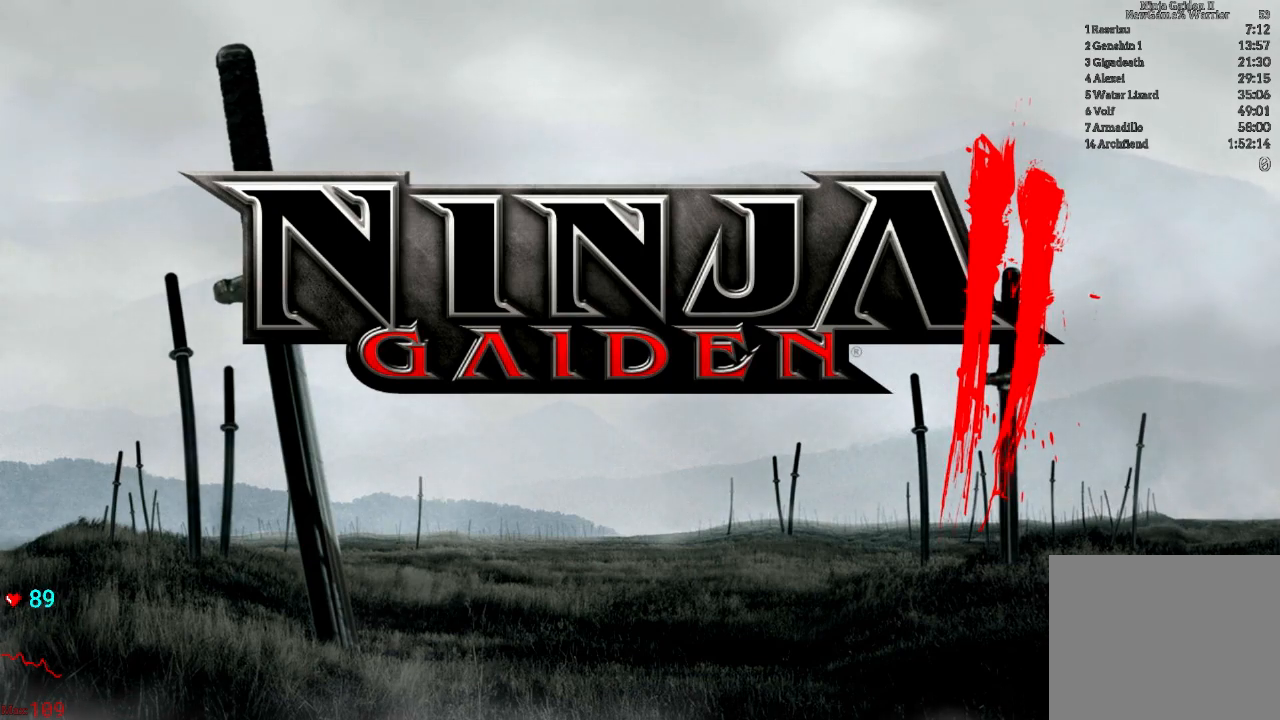
{"buttons": [], "left_stick": "center", "right_stick": "center", "events": [[67, "L1", "down"], [117, "L1", "up"]]}
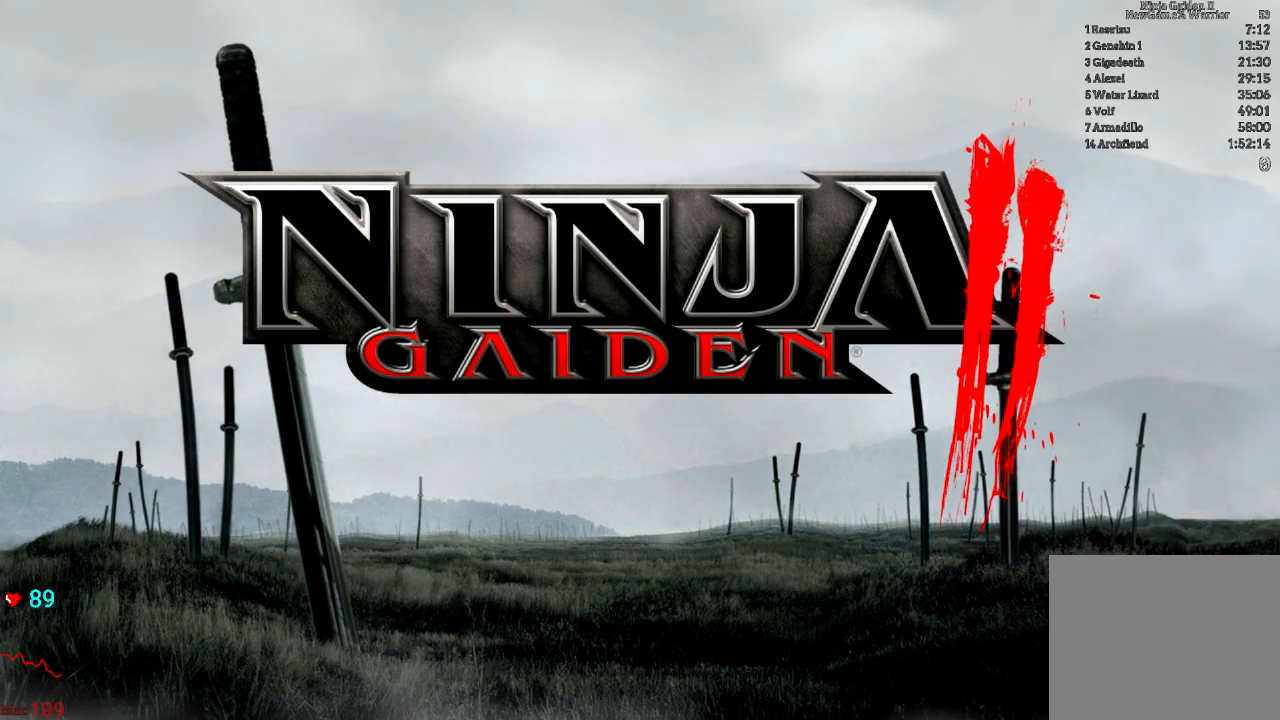
{"buttons": [], "left_stick": "center", "right_stick": "center", "events": []}
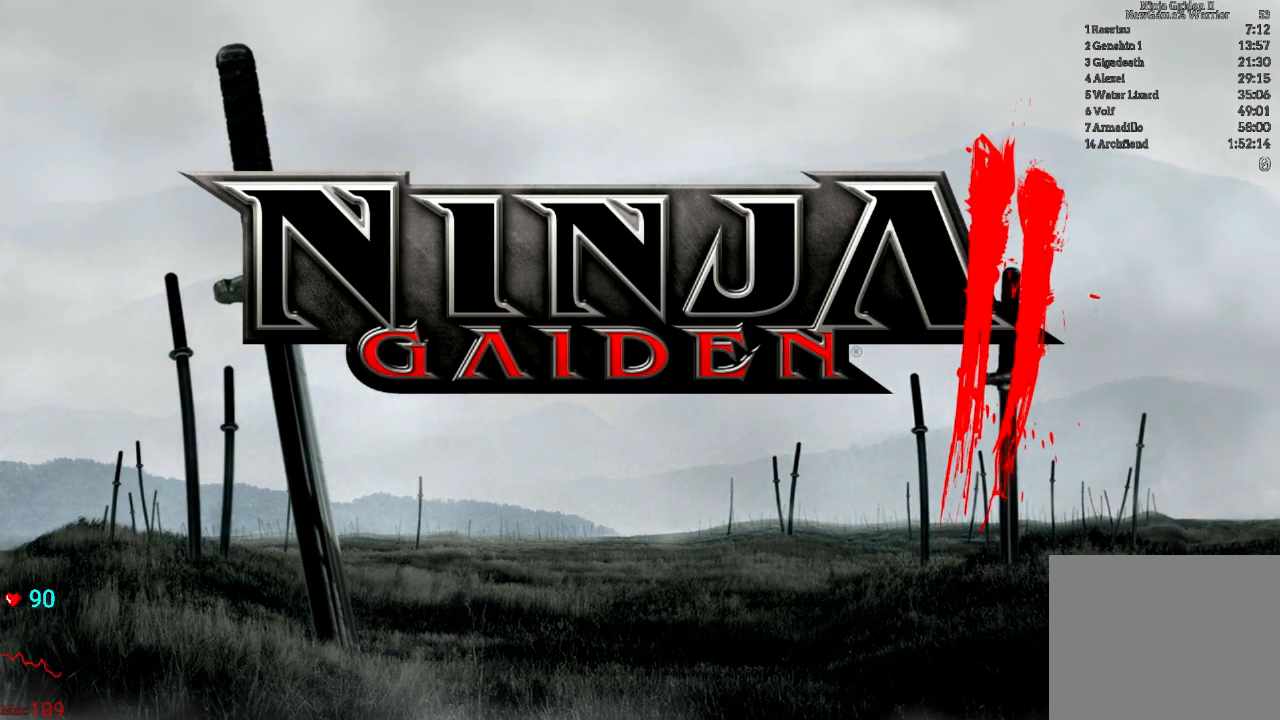
{"buttons": [], "left_stick": "center", "right_stick": "center", "events": []}
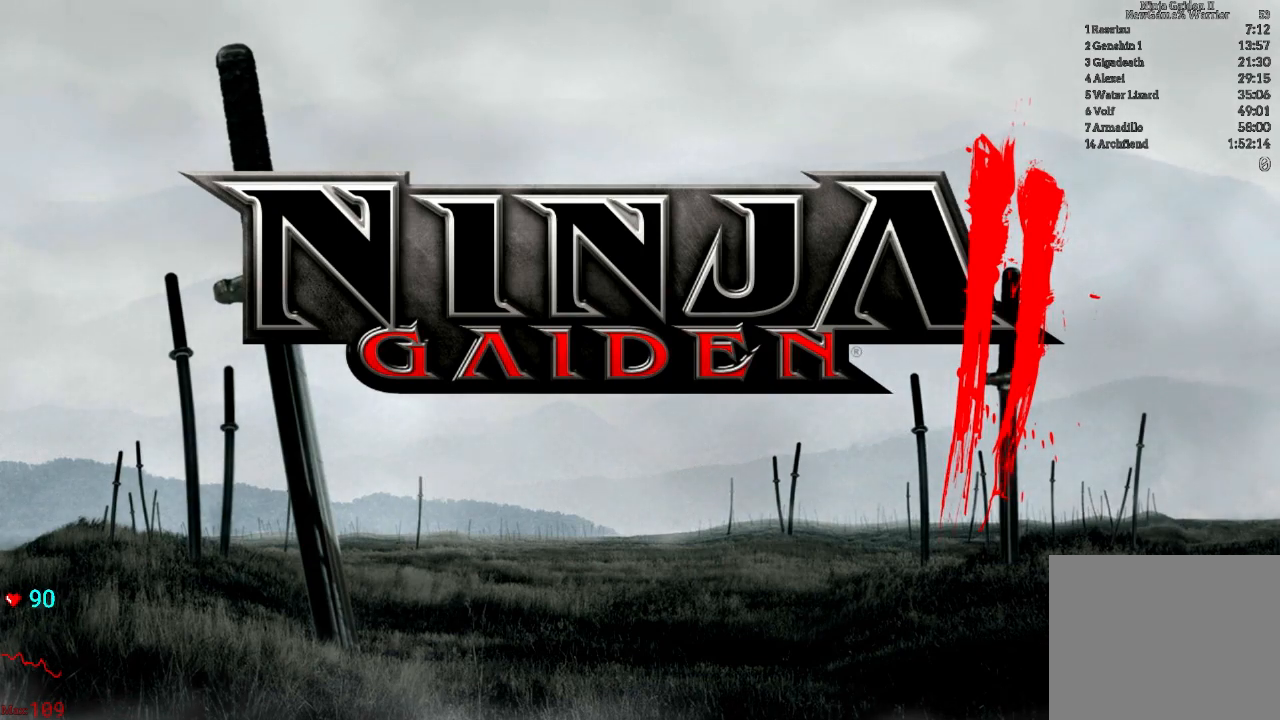
{"buttons": [], "left_stick": "center", "right_stick": "center", "events": [[350, "L1", "down"], [400, "L1", "up"]]}
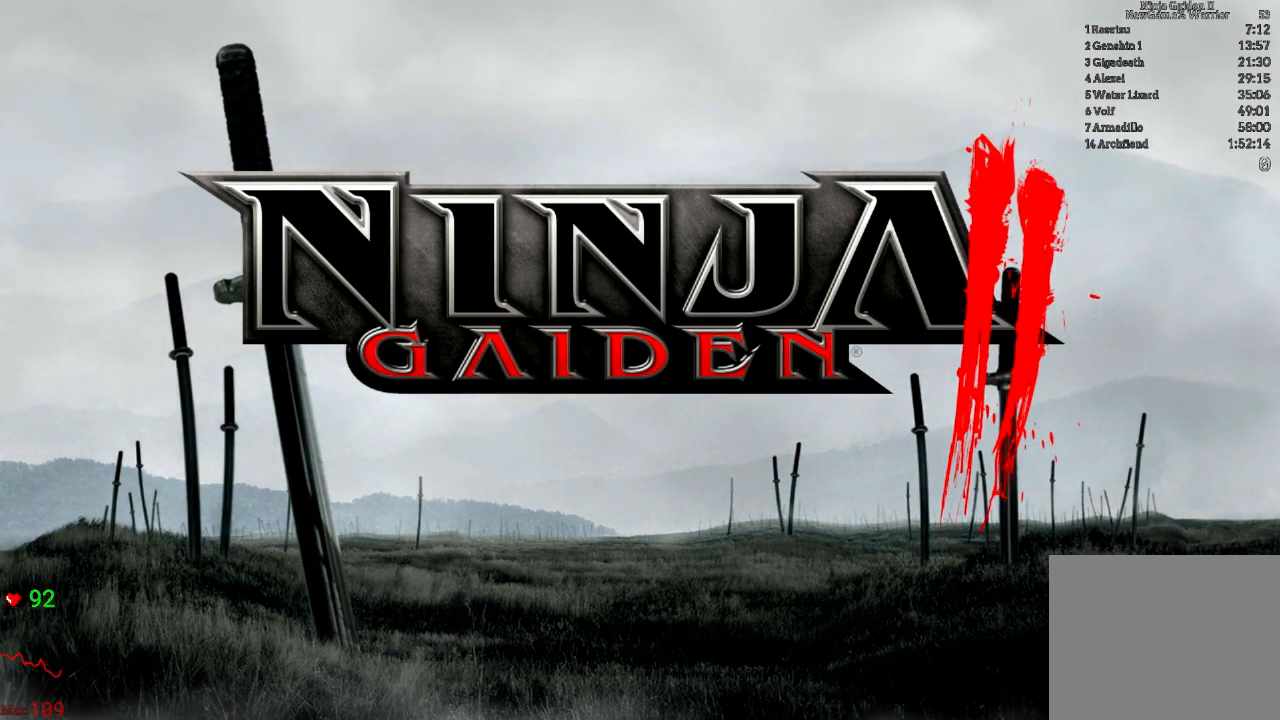
{"buttons": [], "left_stick": "center", "right_stick": "center", "events": []}
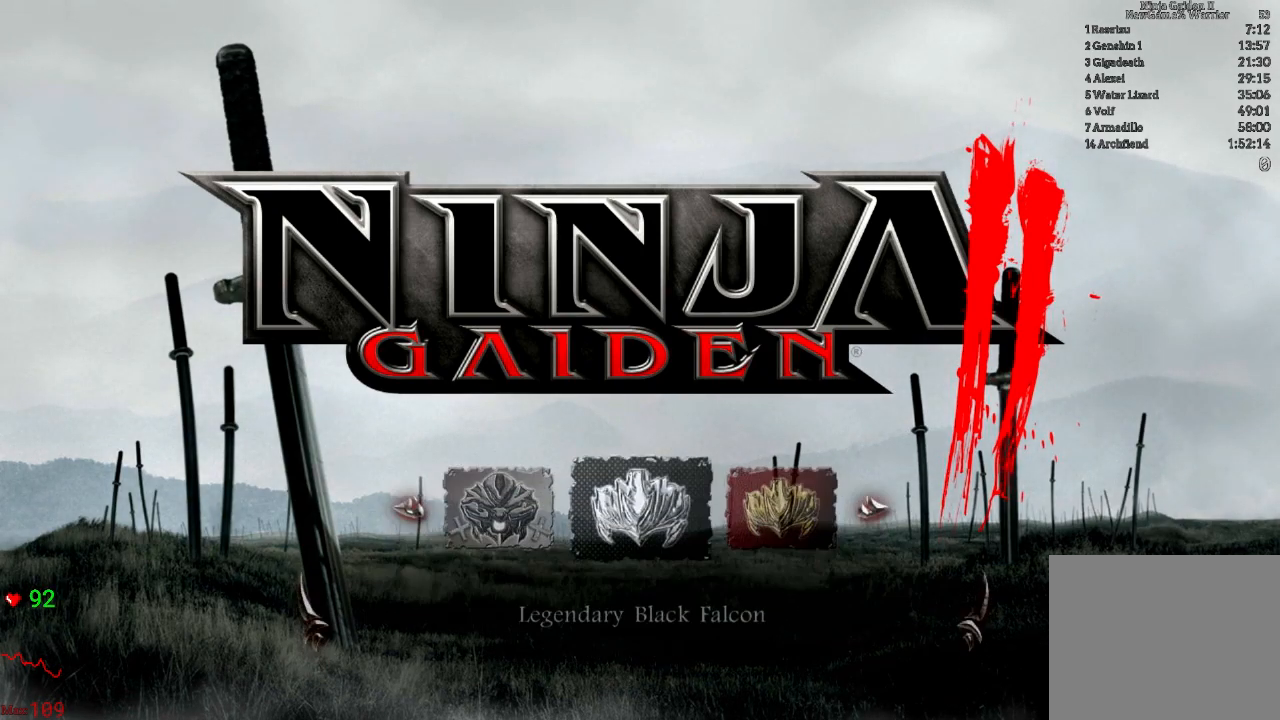
{"buttons": [], "left_stick": "center", "right_stick": "center", "events": [[50, "L1", "down"], [100, "L1", "up"]]}
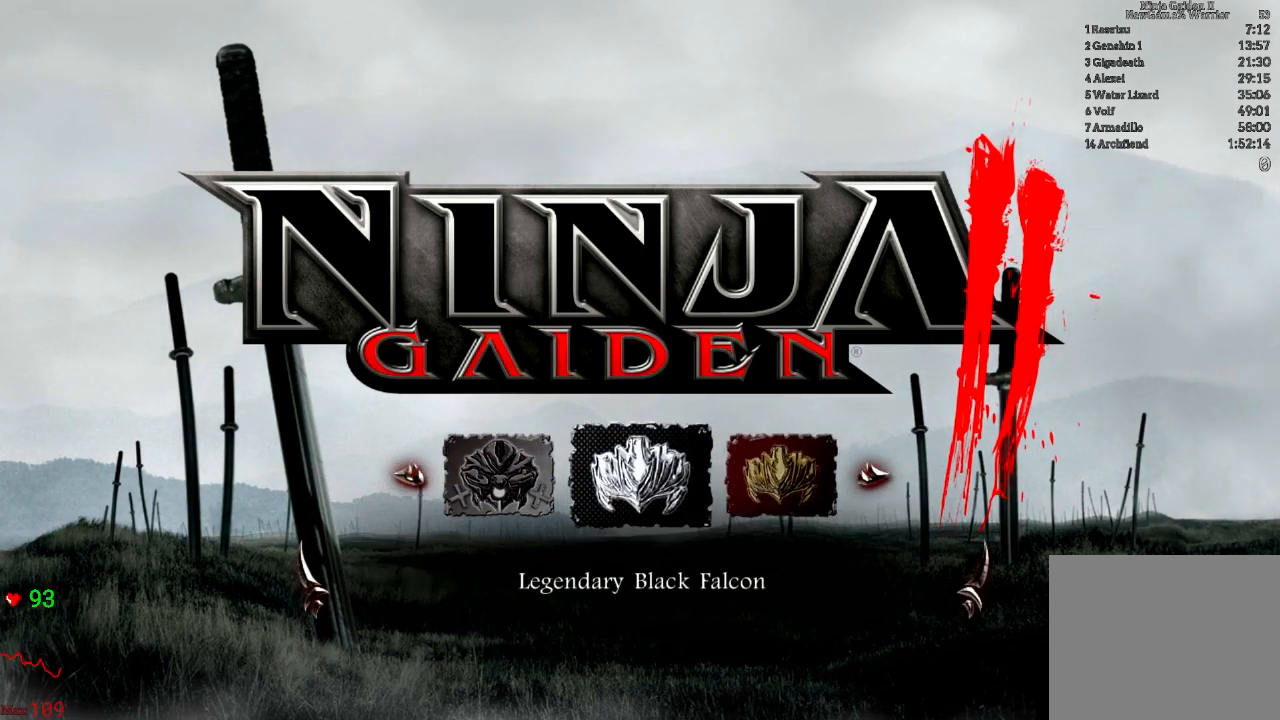
{"buttons": [], "left_stick": "center", "right_stick": "center", "events": []}